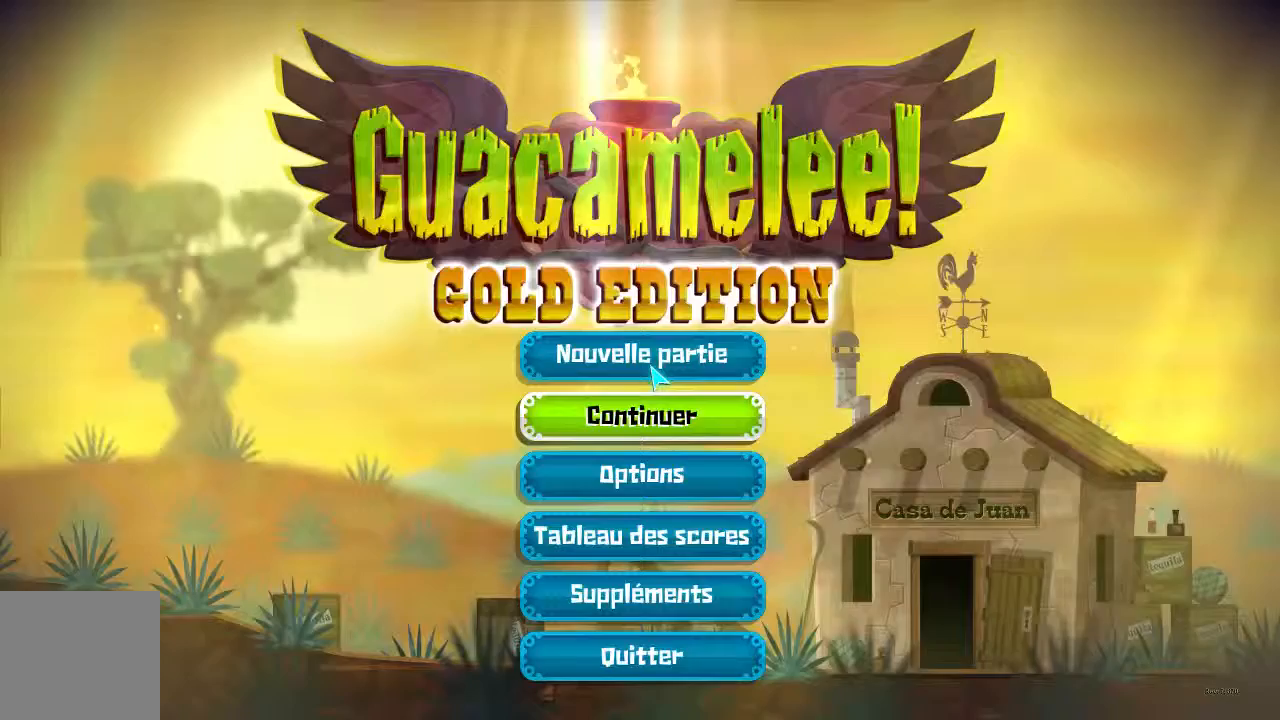
Gameplay with a controller (Xbox layout); each line is a JSON object with the inputs held at the frame after it (dt_ms = milliseconds from this image to that frame). "events" lists button and stick changes between this image and that frame as [ms after this image, input, new state], when the widget could be followed in between. Not read: L1 L3 R1 R3 right_stick.
{"dt_ms": 500, "buttons": [], "left_stick": "center", "events": []}
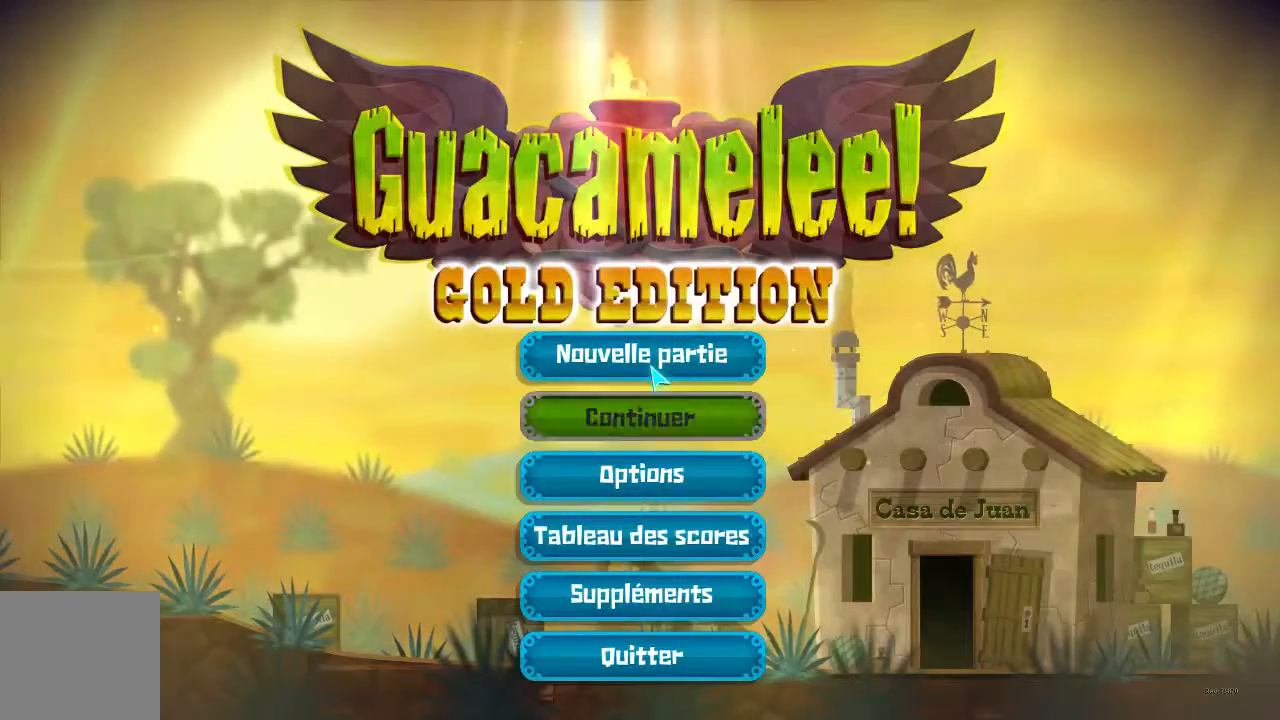
{"dt_ms": 500, "buttons": [], "left_stick": "left", "events": [[283, "left_stick", "left"]]}
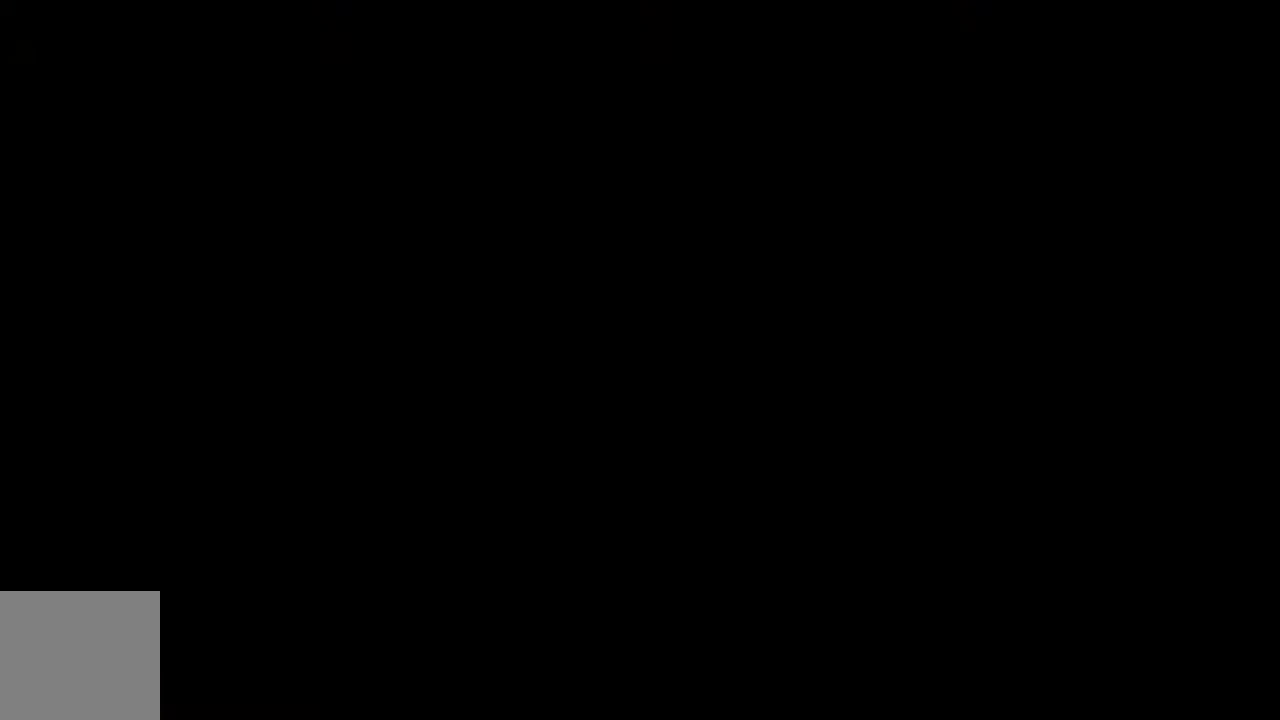
{"dt_ms": 500, "buttons": [], "left_stick": "left", "events": []}
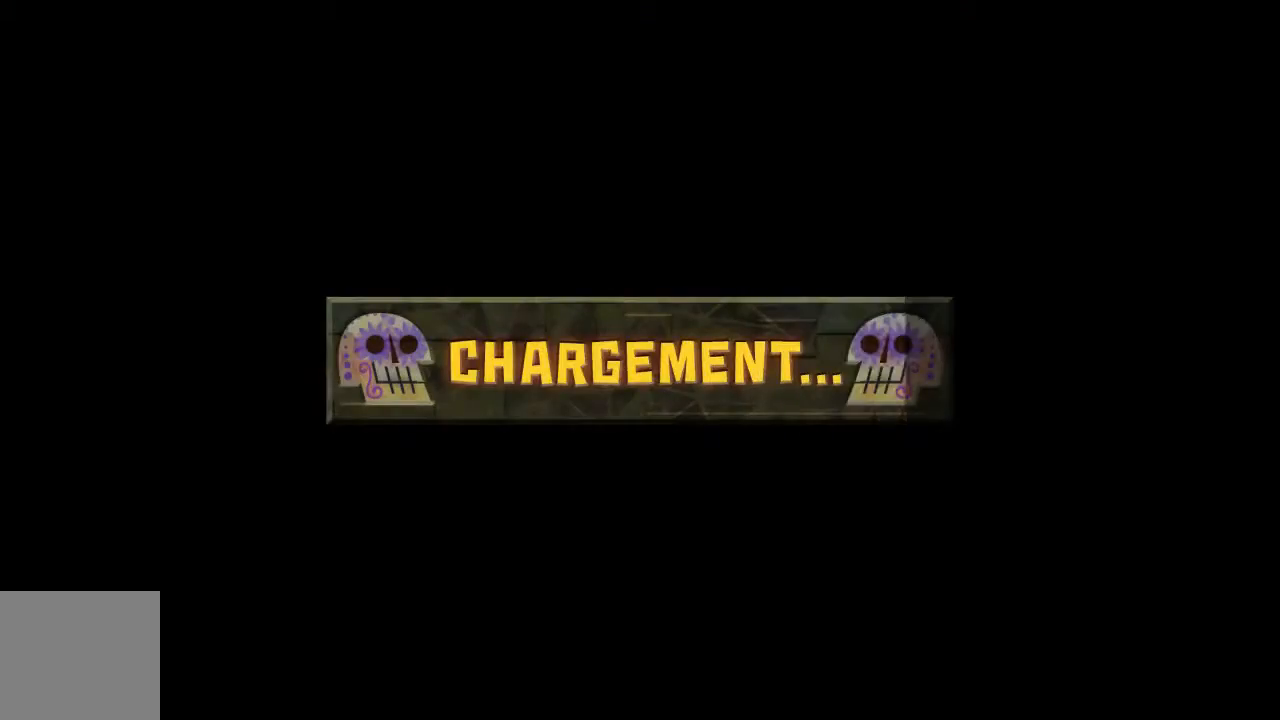
{"dt_ms": 500, "buttons": [], "left_stick": "left", "events": []}
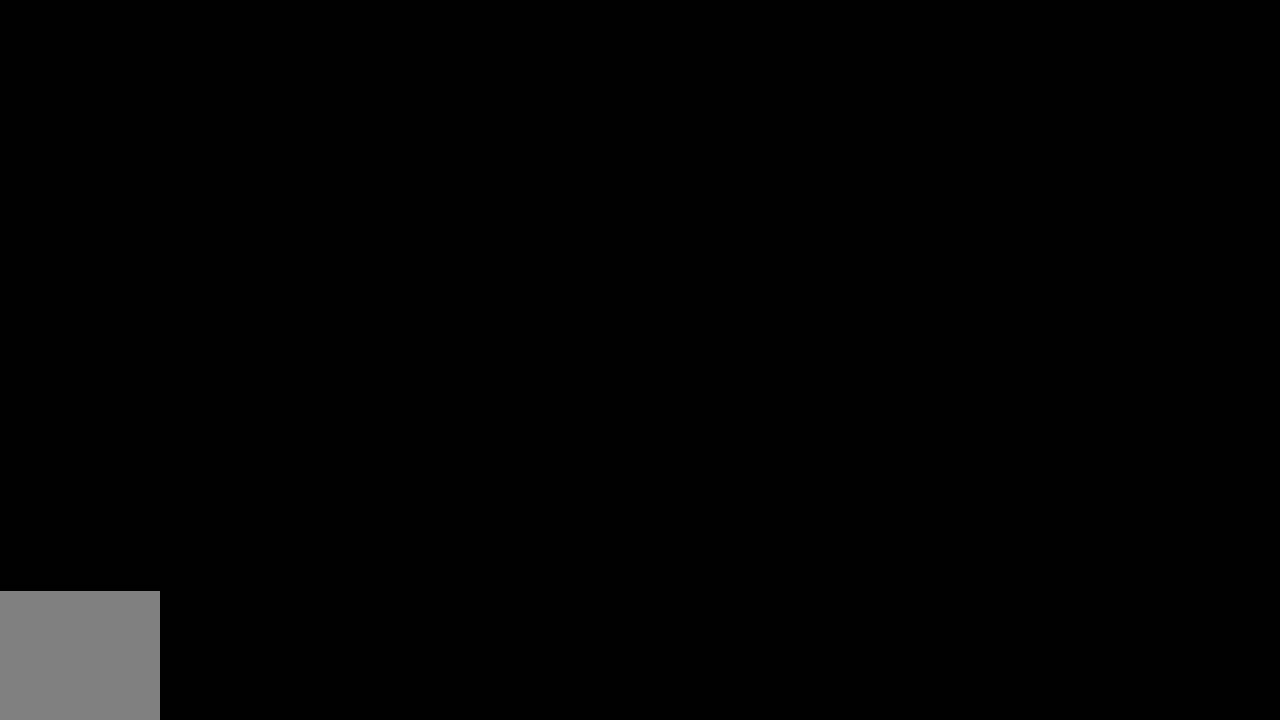
{"dt_ms": 500, "buttons": [], "left_stick": "left", "events": []}
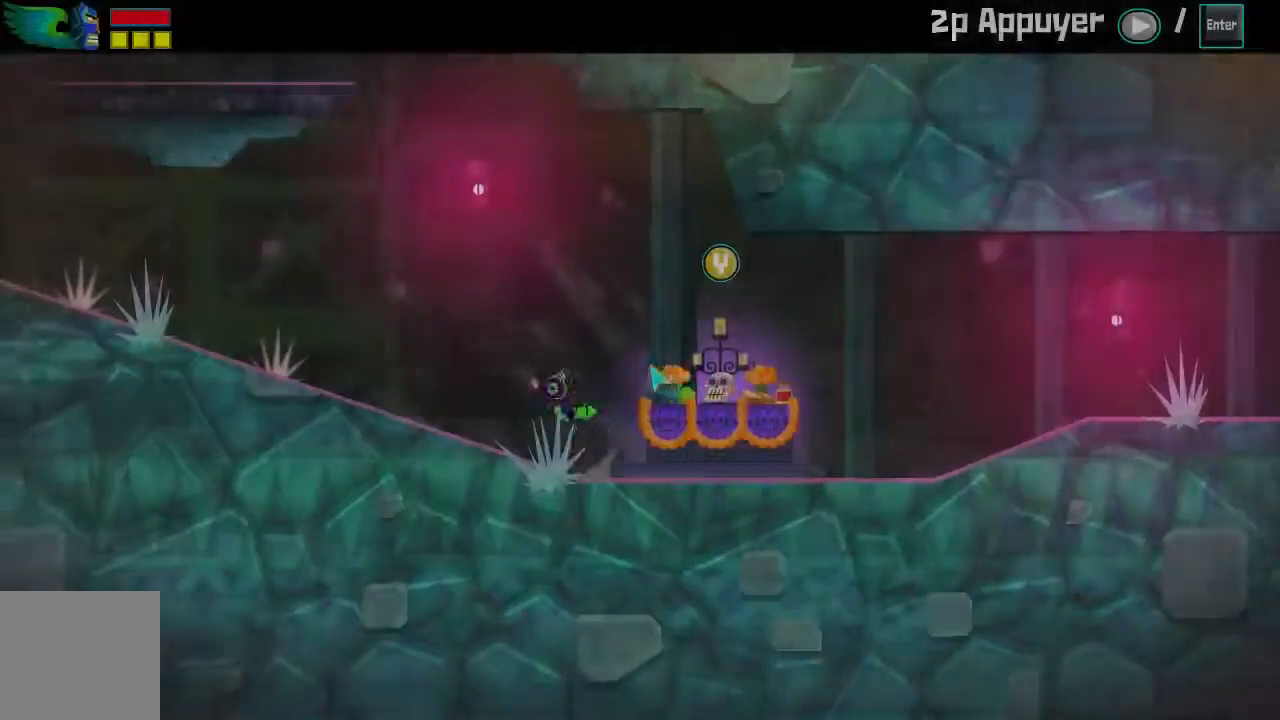
{"dt_ms": 500, "buttons": ["A"], "left_stick": "left", "events": [[17, "A", "down"]]}
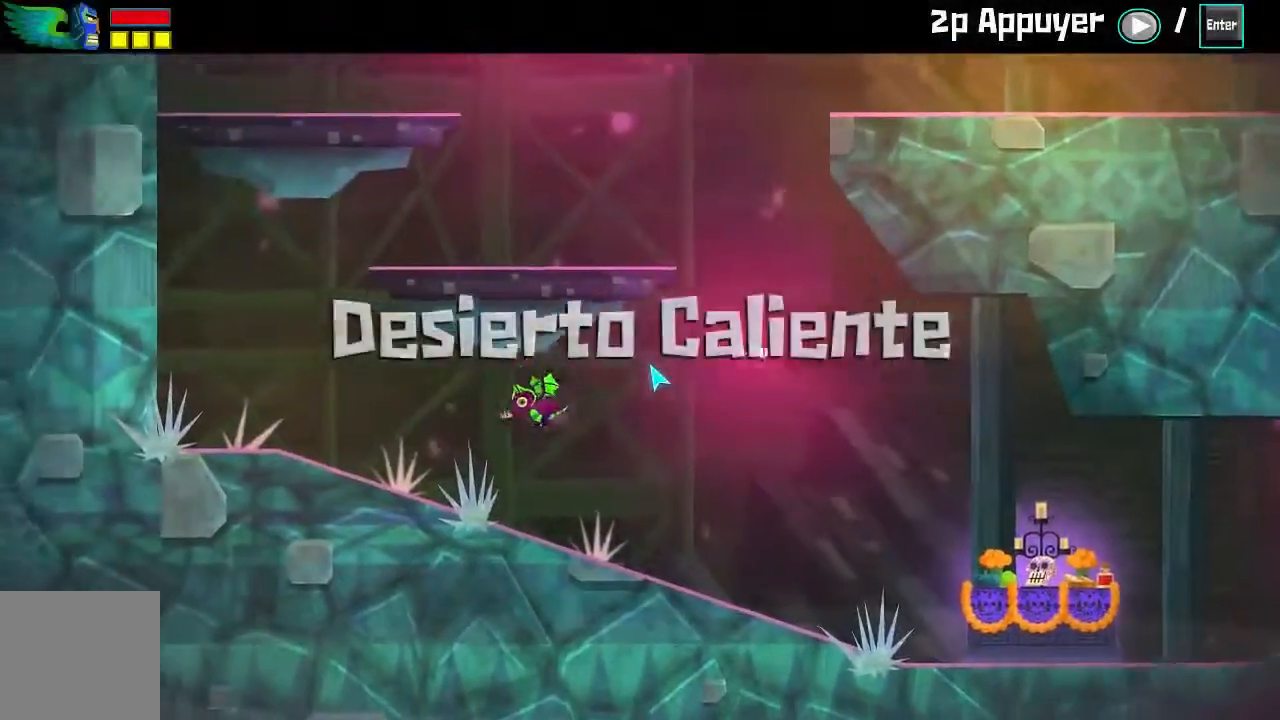
{"dt_ms": 500, "buttons": ["A"], "left_stick": "right", "events": [[50, "A", "up"], [150, "A", "down"], [150, "left_stick", "center"], [233, "left_stick", "right"]]}
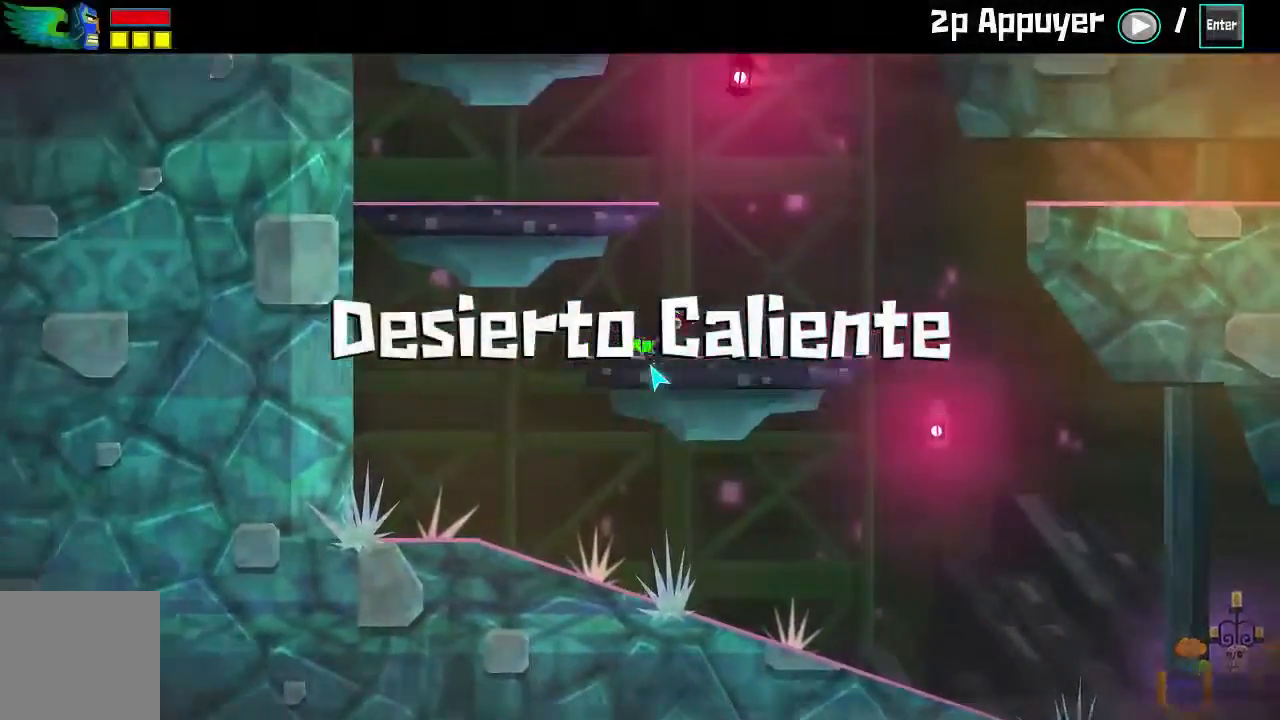
{"dt_ms": 500, "buttons": [], "left_stick": "left", "events": [[17, "A", "up"], [17, "left_stick", "center"], [83, "left_stick", "left"]]}
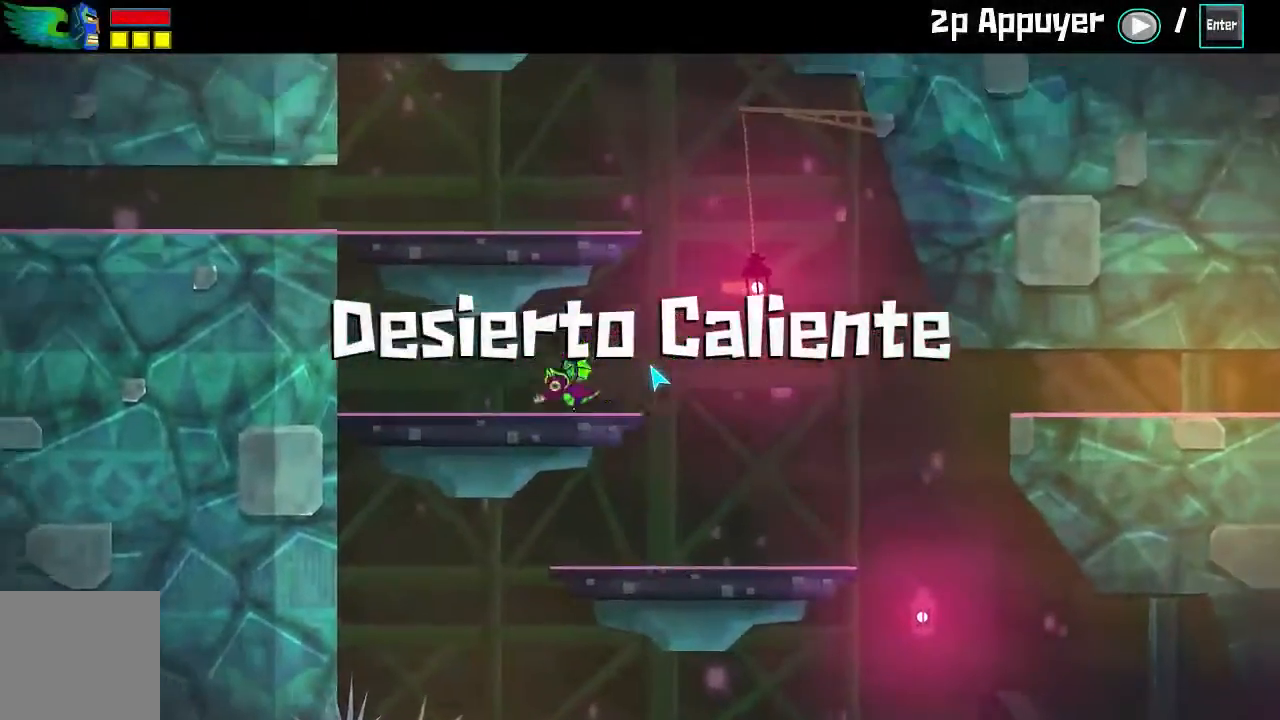
{"dt_ms": 500, "buttons": ["A"], "left_stick": "left", "events": [[17, "A", "down"]]}
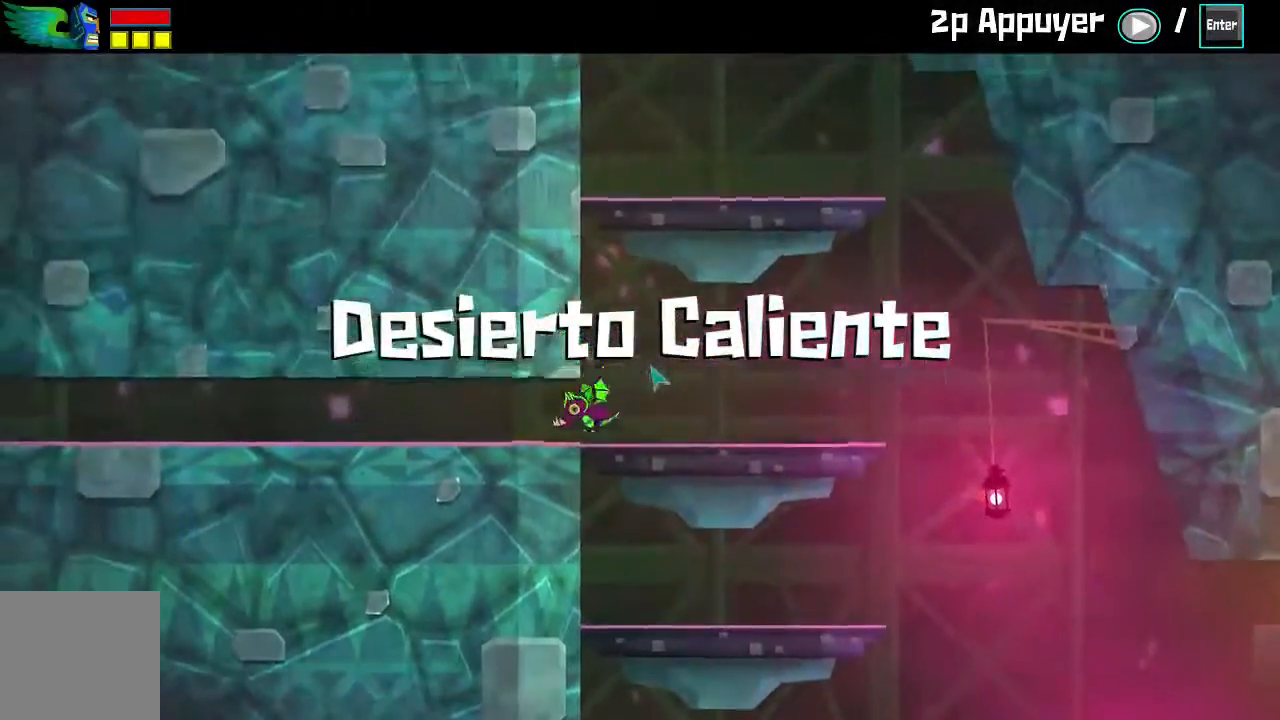
{"dt_ms": 500, "buttons": [], "left_stick": "left", "events": [[67, "A", "up"]]}
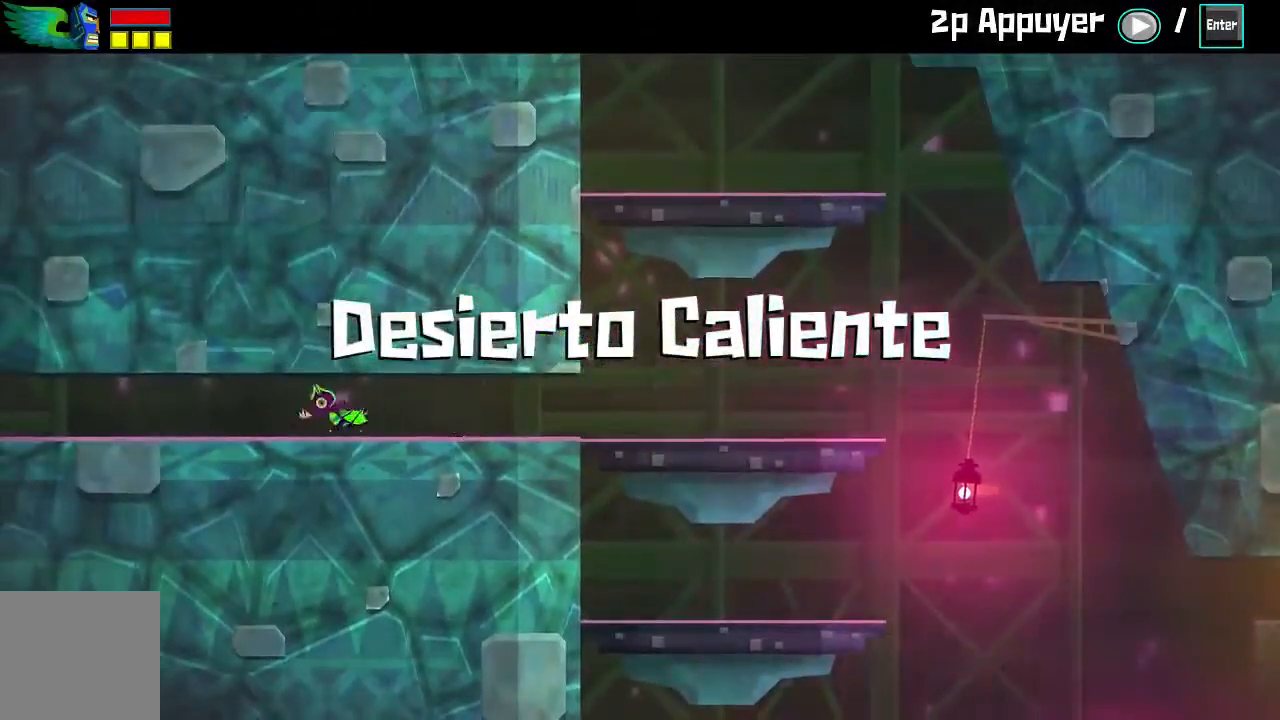
{"dt_ms": 500, "buttons": [], "left_stick": "left", "events": []}
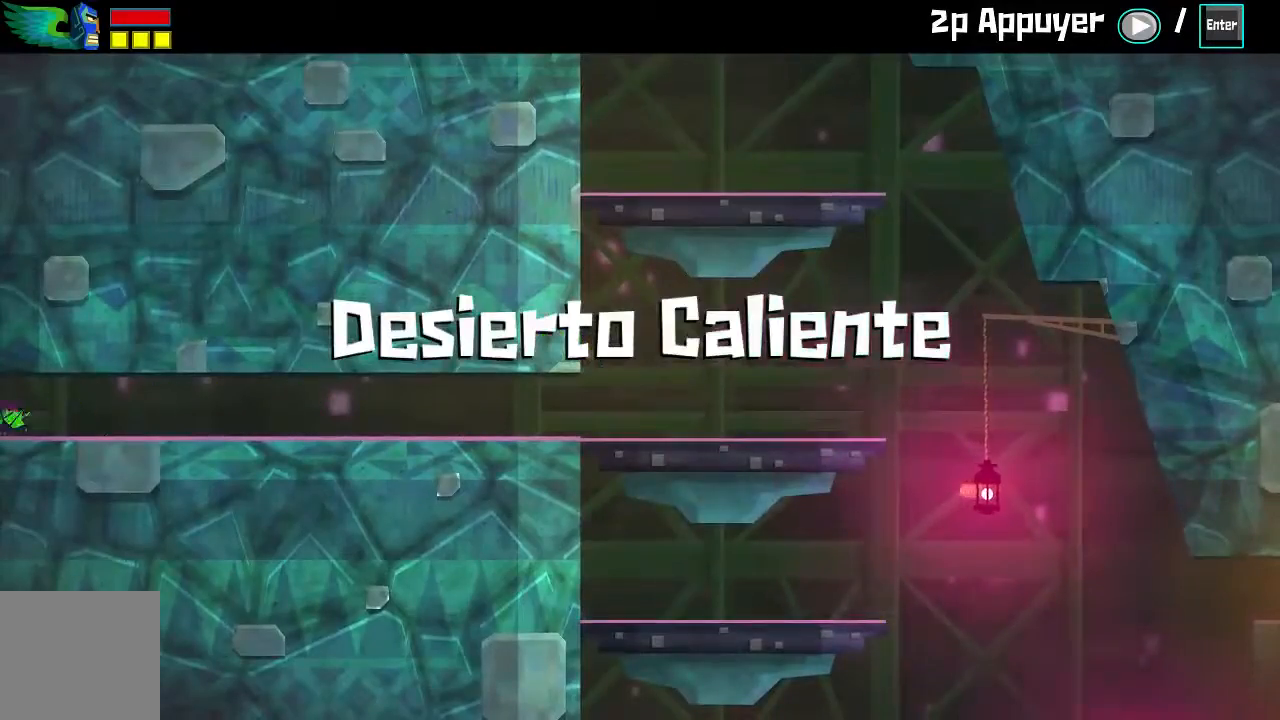
{"dt_ms": 500, "buttons": [], "left_stick": "left", "events": []}
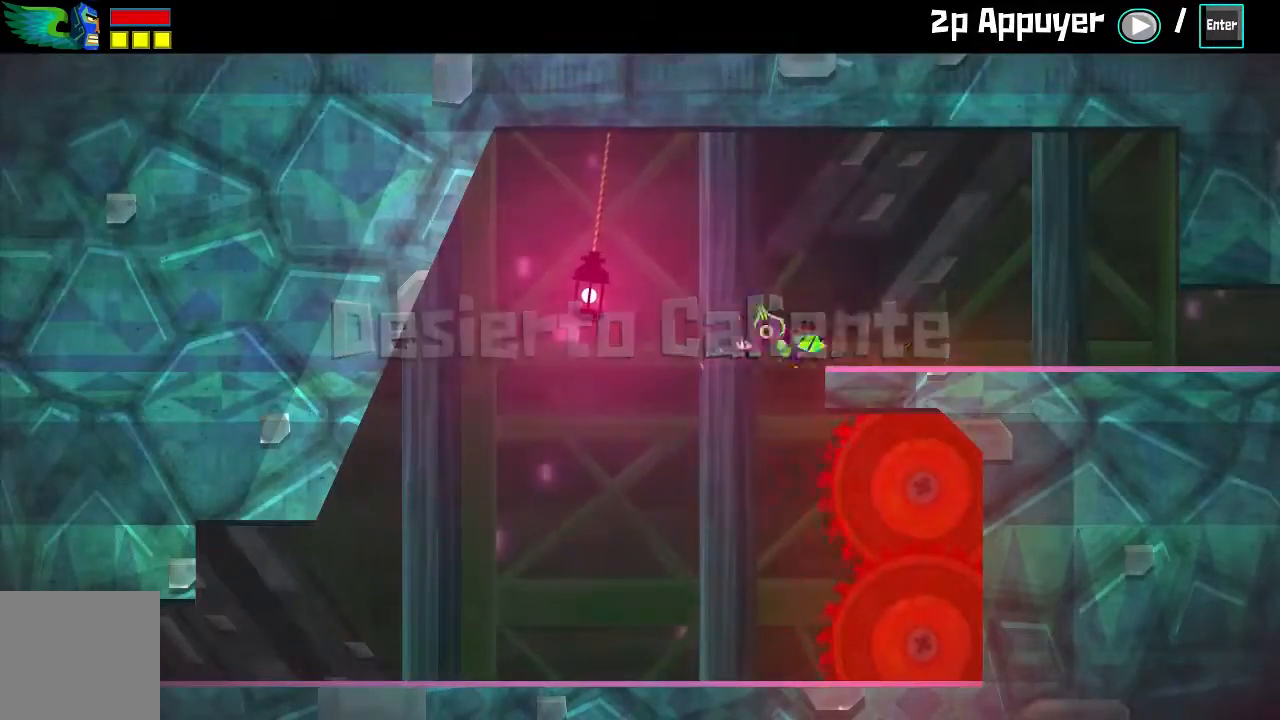
{"dt_ms": 500, "buttons": [], "left_stick": "center", "events": [[467, "left_stick", "center"]]}
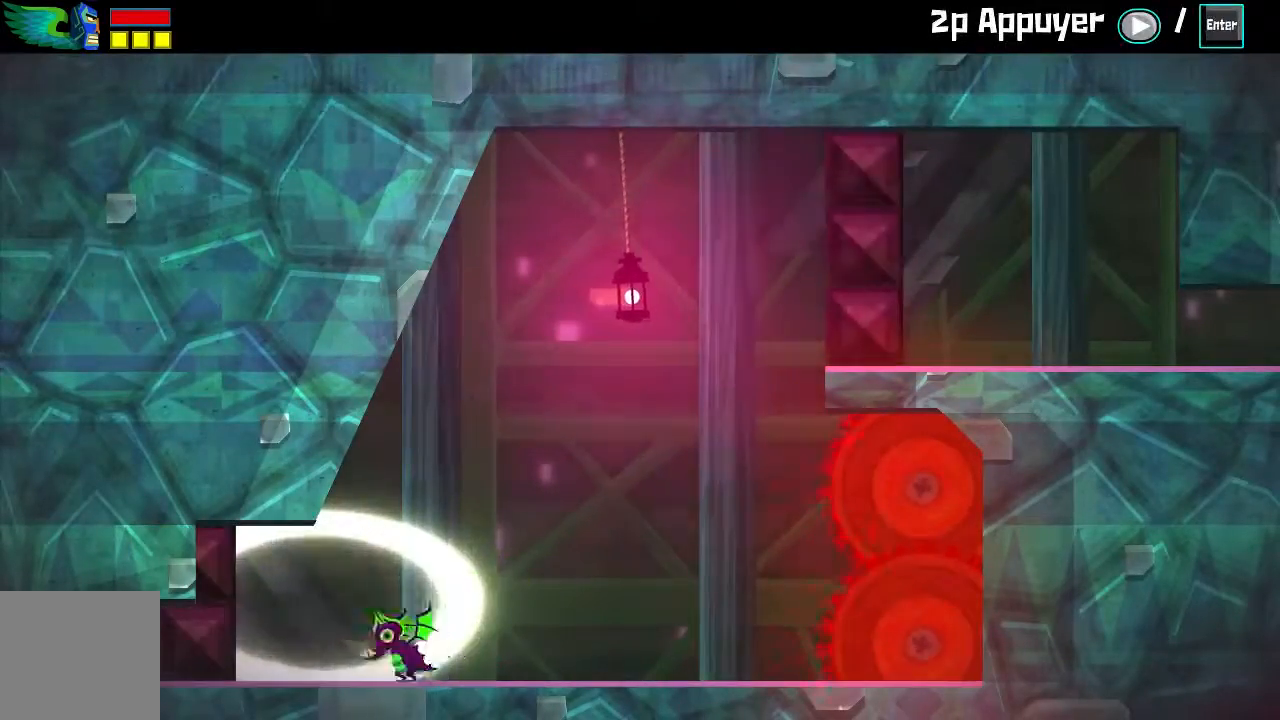
{"dt_ms": 500, "buttons": [], "left_stick": "right", "events": [[200, "X", "down"], [400, "left_stick", "right"], [467, "X", "up"]]}
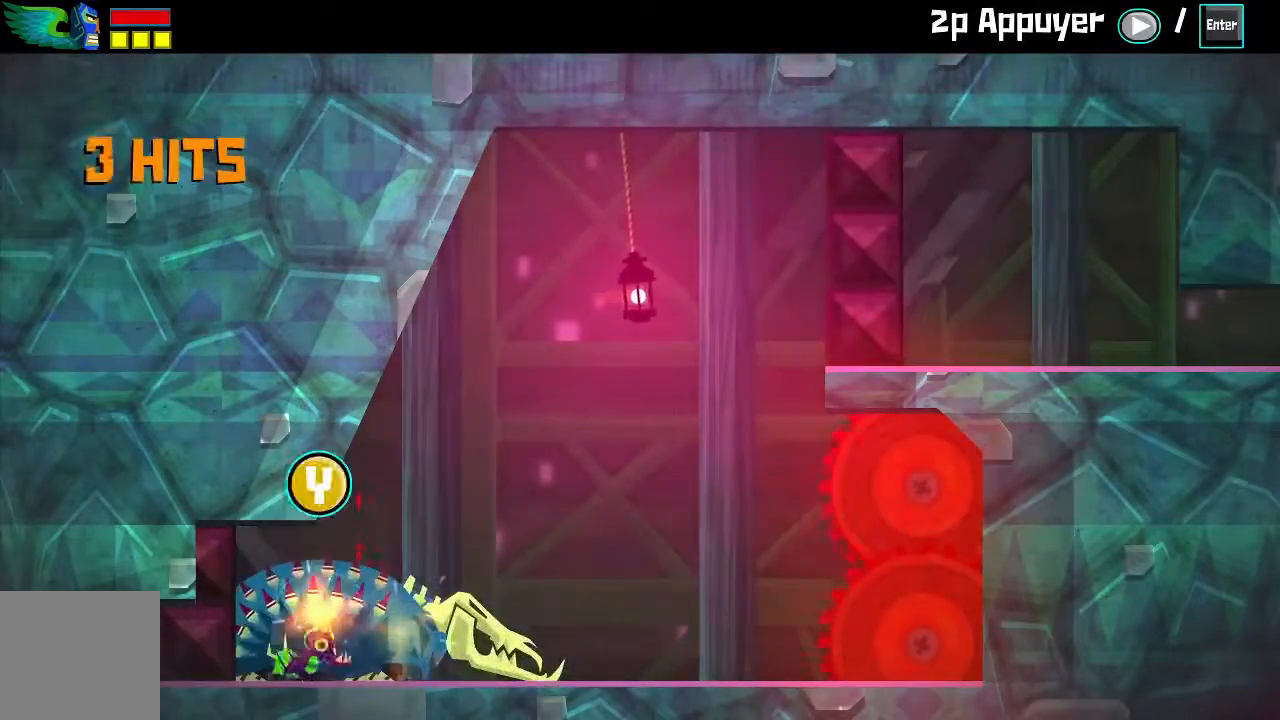
{"dt_ms": 500, "buttons": [], "left_stick": "right", "events": [[50, "left_stick", "center"], [267, "left_stick", "left"], [483, "left_stick", "right"]]}
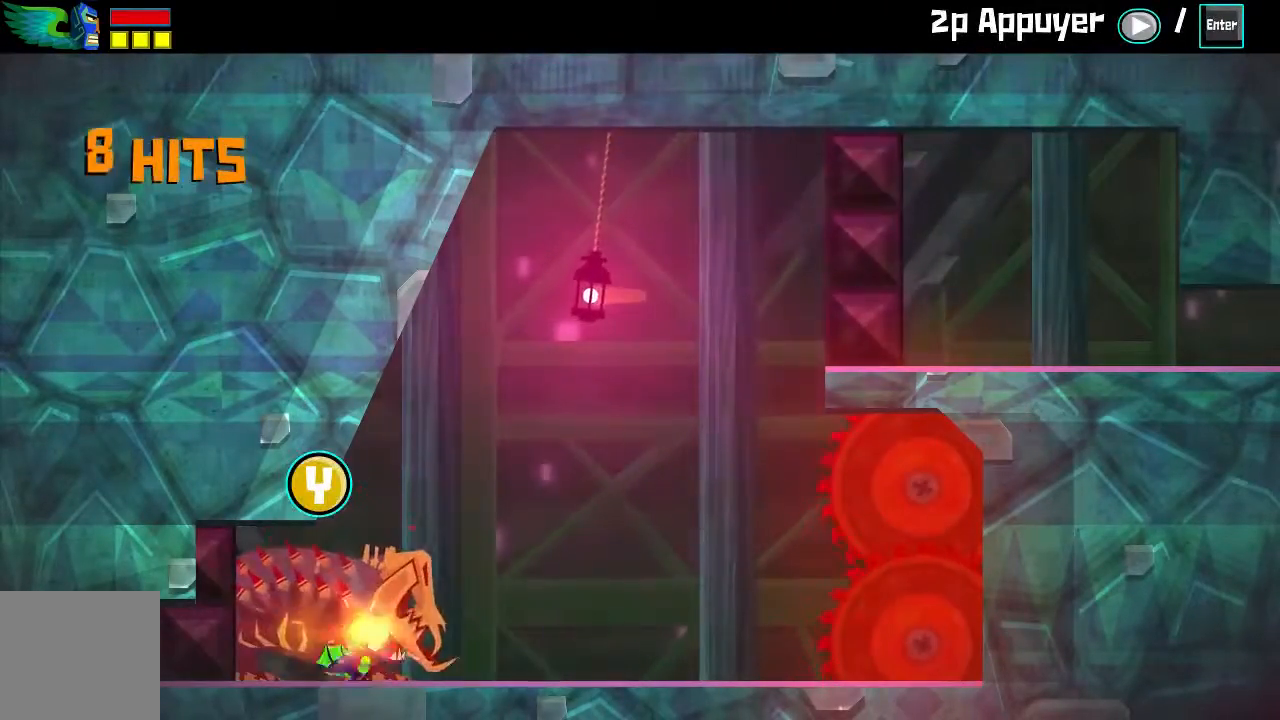
{"dt_ms": 1000, "buttons": [], "left_stick": "center"}
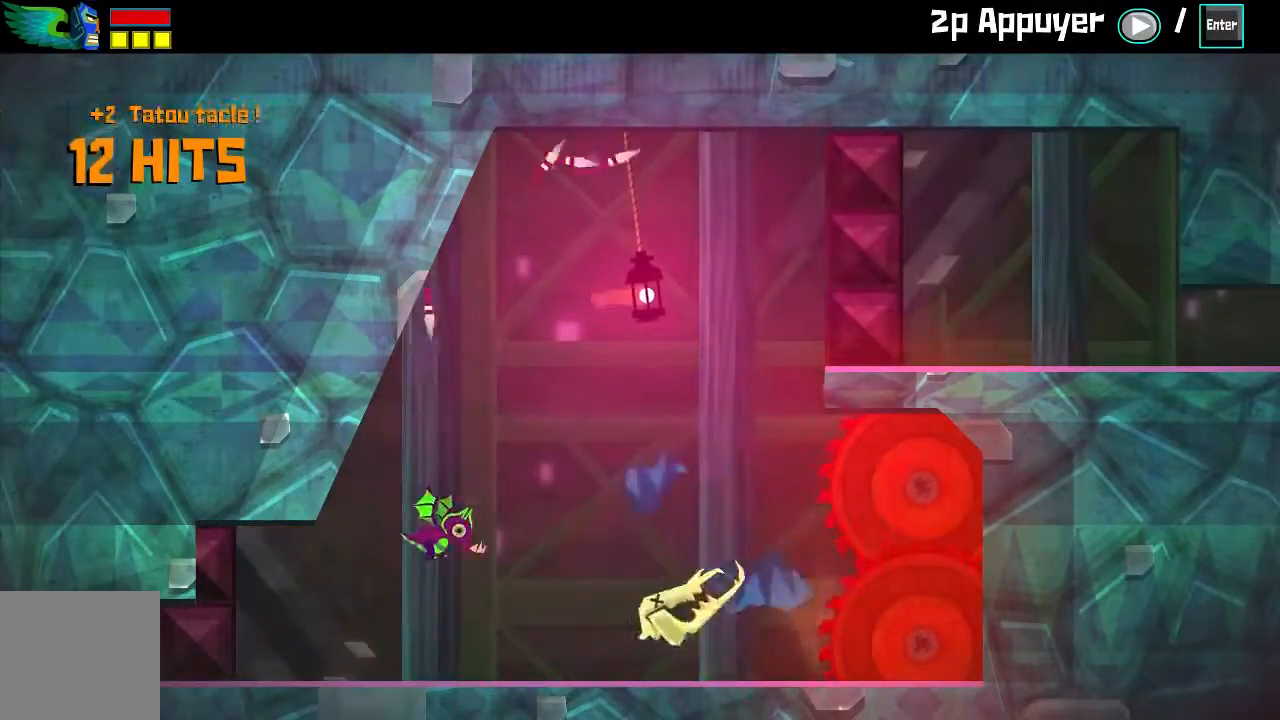
{"dt_ms": 500, "buttons": [], "left_stick": "center", "events": [[100, "left_stick", "left"], [300, "left_stick", "right"], [417, "left_stick", "center"]]}
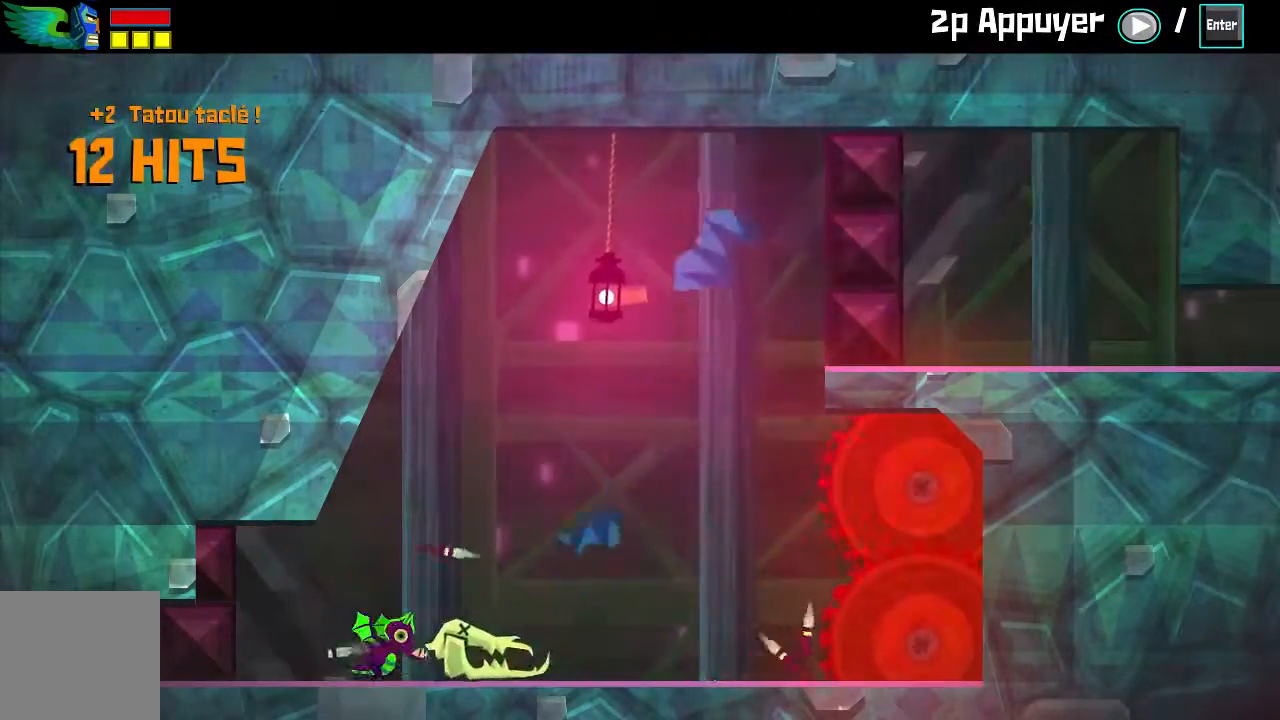
{"dt_ms": 500, "buttons": [], "left_stick": "center", "events": []}
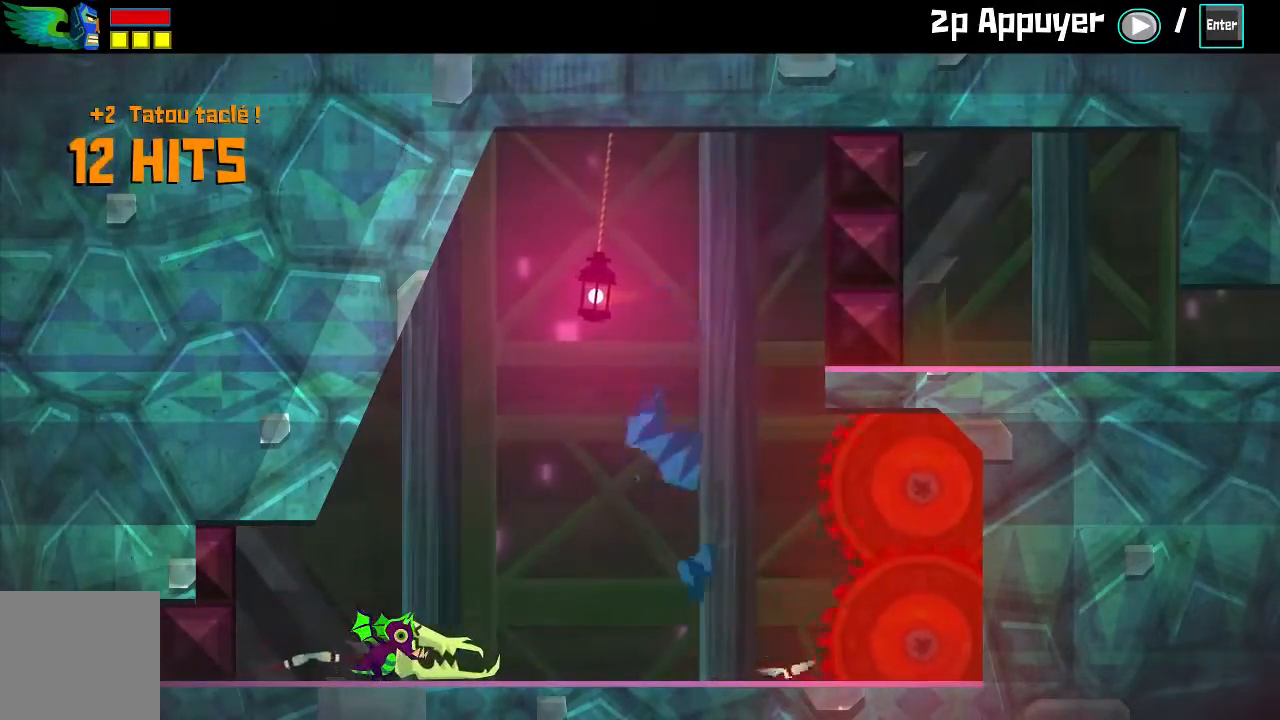
{"dt_ms": 500, "buttons": ["X"], "left_stick": "center", "events": [[400, "X", "down"]]}
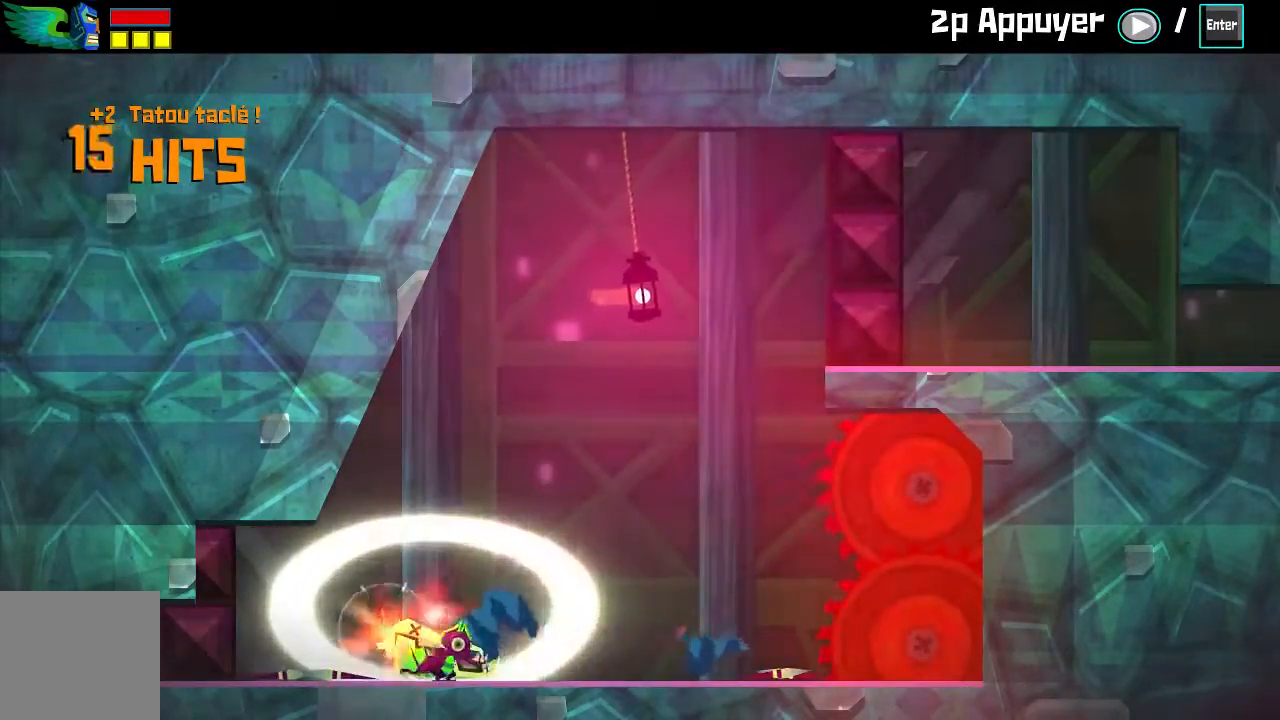
{"dt_ms": 500, "buttons": [], "left_stick": "right", "events": [[67, "left_stick", "left"], [167, "X", "up"], [250, "left_stick", "center"], [333, "left_stick", "right"]]}
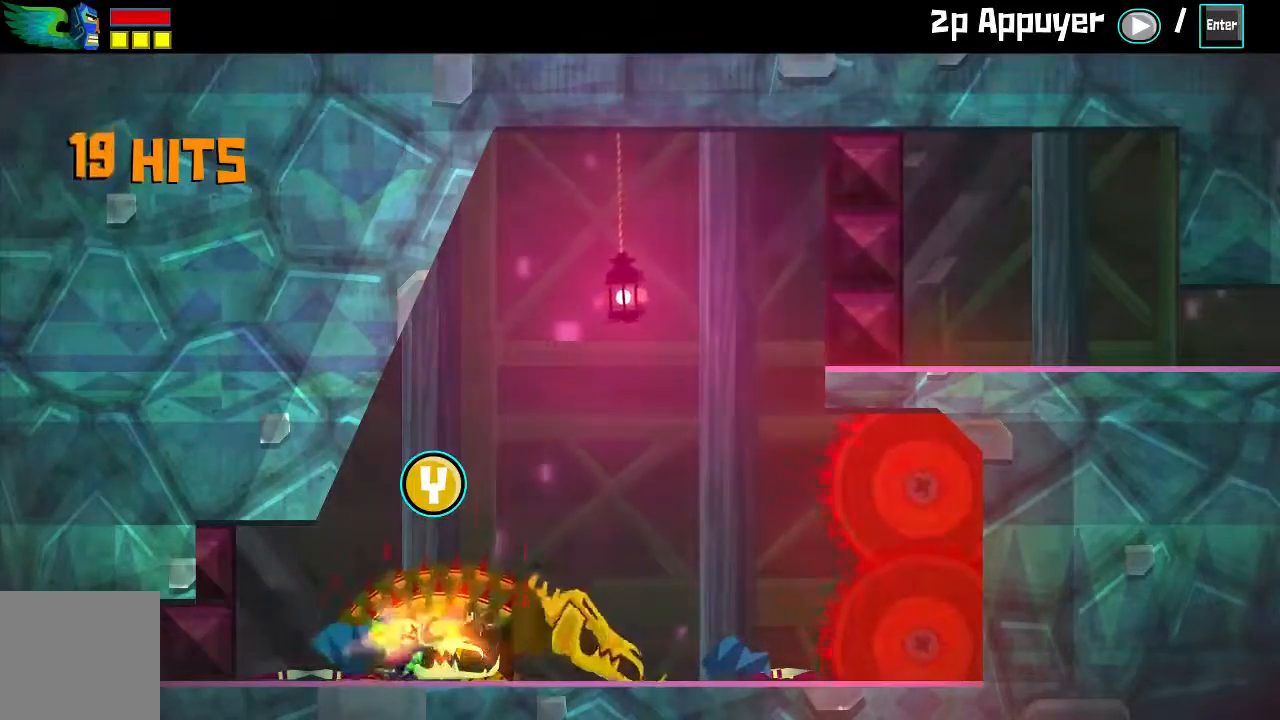
{"dt_ms": 500, "buttons": ["X"], "left_stick": "left", "events": [[33, "left_stick", "left"], [267, "left_stick", "right"], [417, "left_stick", "left"], [467, "X", "down"]]}
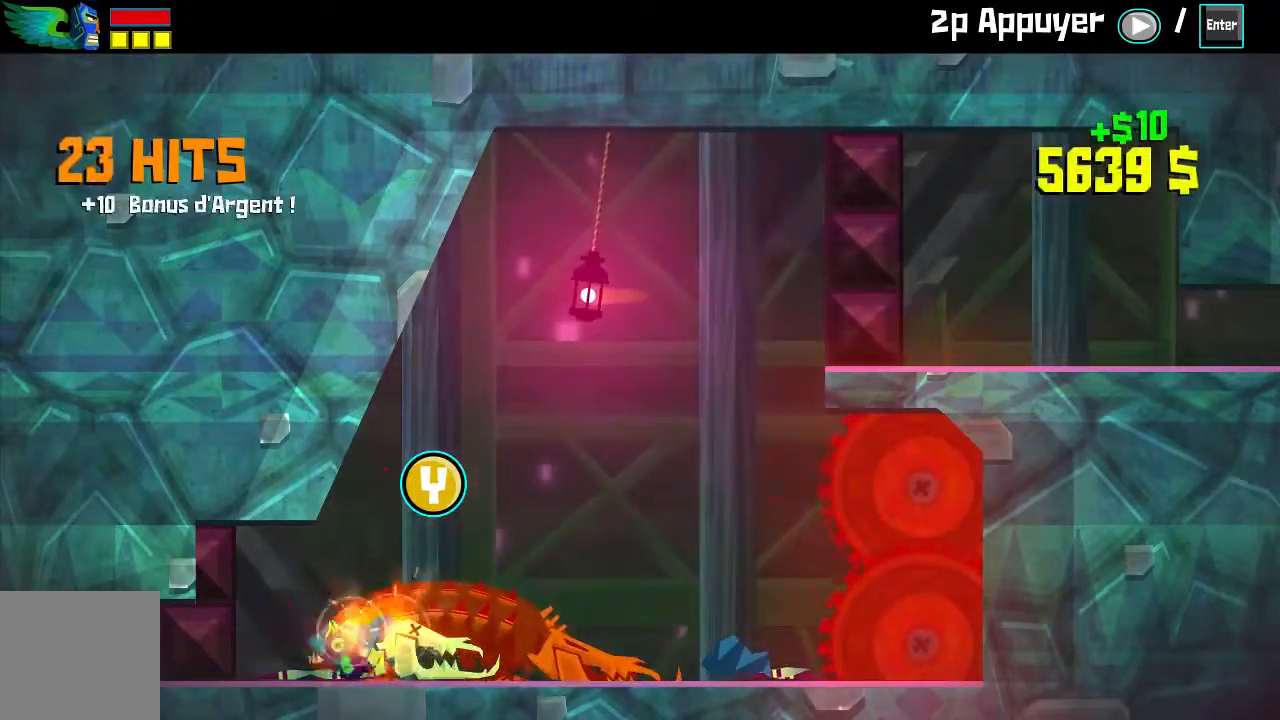
{"dt_ms": 500, "buttons": ["X"], "left_stick": "left", "events": [[183, "X", "up"], [300, "left_stick", "right"], [467, "left_stick", "left"], [483, "X", "down"]]}
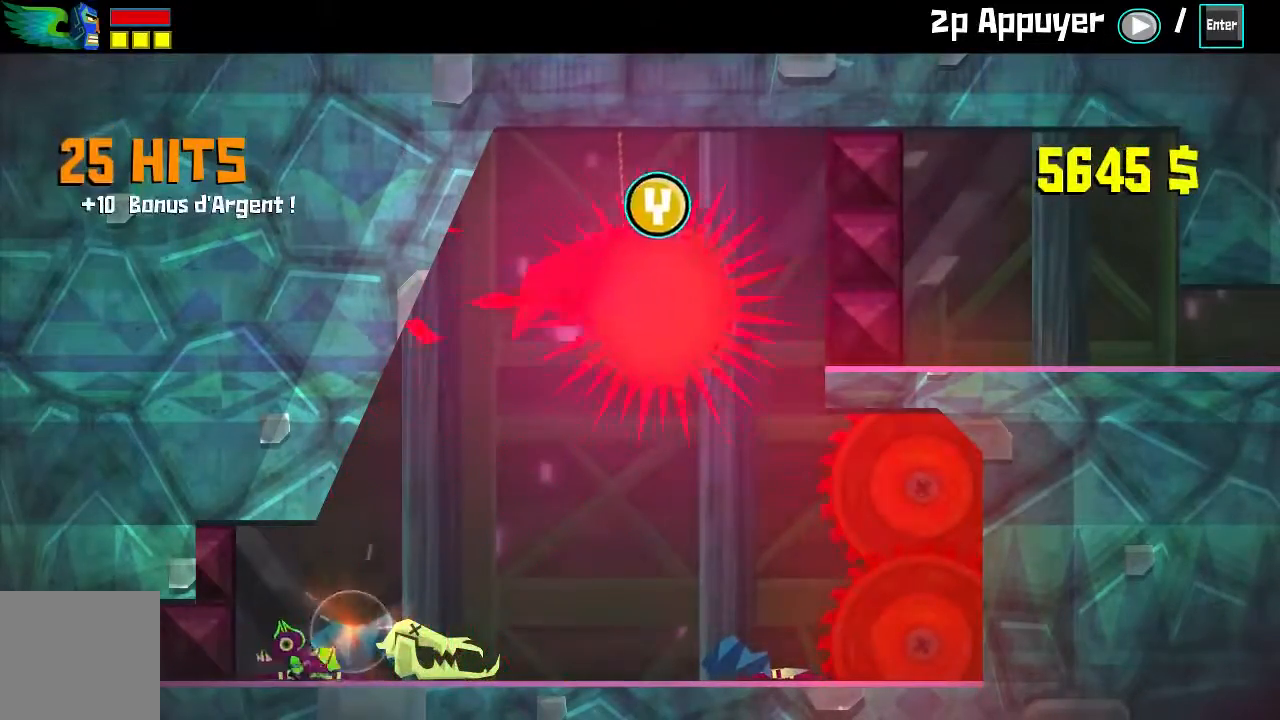
{"dt_ms": 500, "buttons": [], "left_stick": "left", "events": [[200, "X", "up"]]}
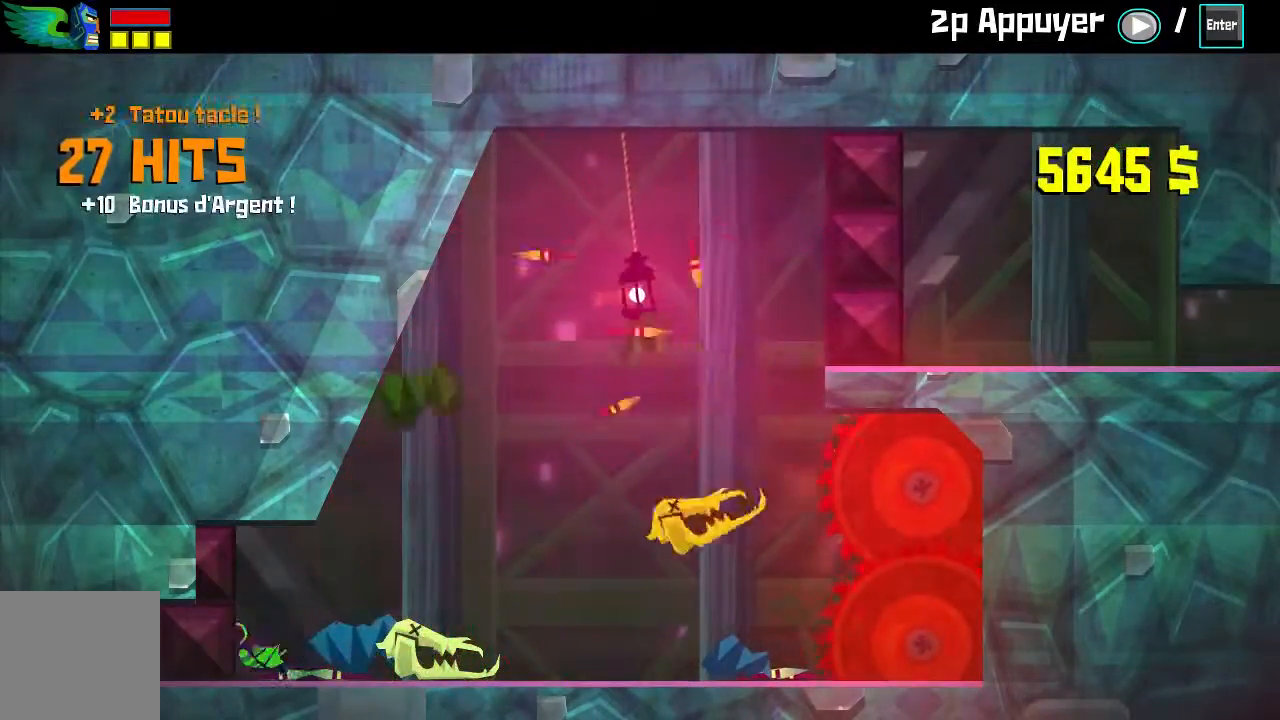
{"dt_ms": 500, "buttons": [], "left_stick": "center", "events": [[67, "left_stick", "center"], [183, "left_stick", "right"], [250, "left_stick", "center"]]}
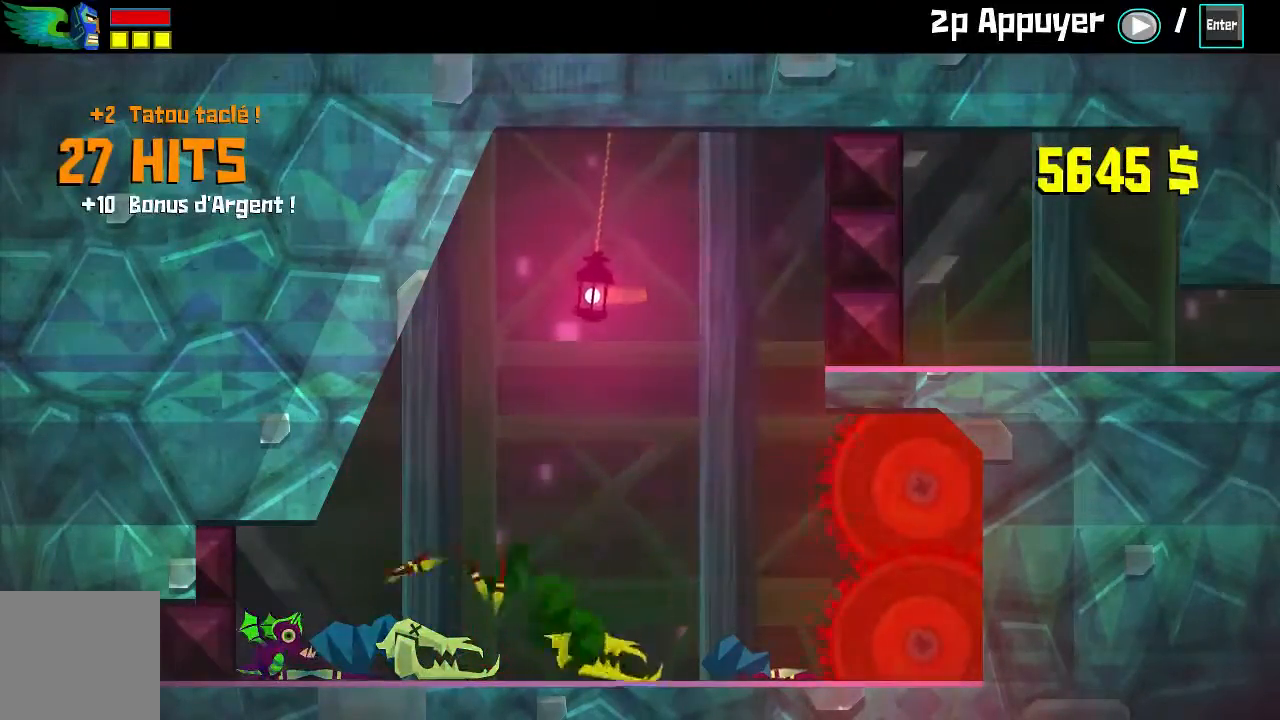
{"dt_ms": 500, "buttons": [], "left_stick": "center", "events": []}
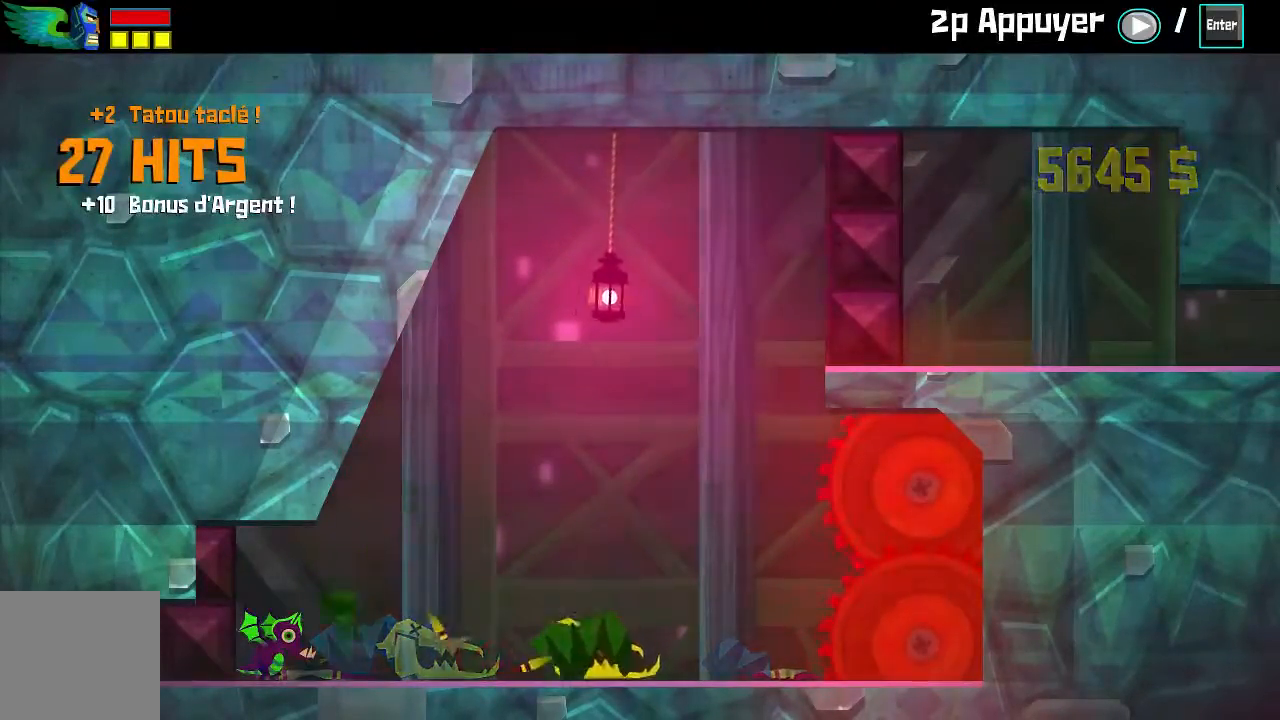
{"dt_ms": 500, "buttons": ["X"], "left_stick": "center", "events": [[350, "X", "down"], [417, "X", "up"], [467, "X", "down"]]}